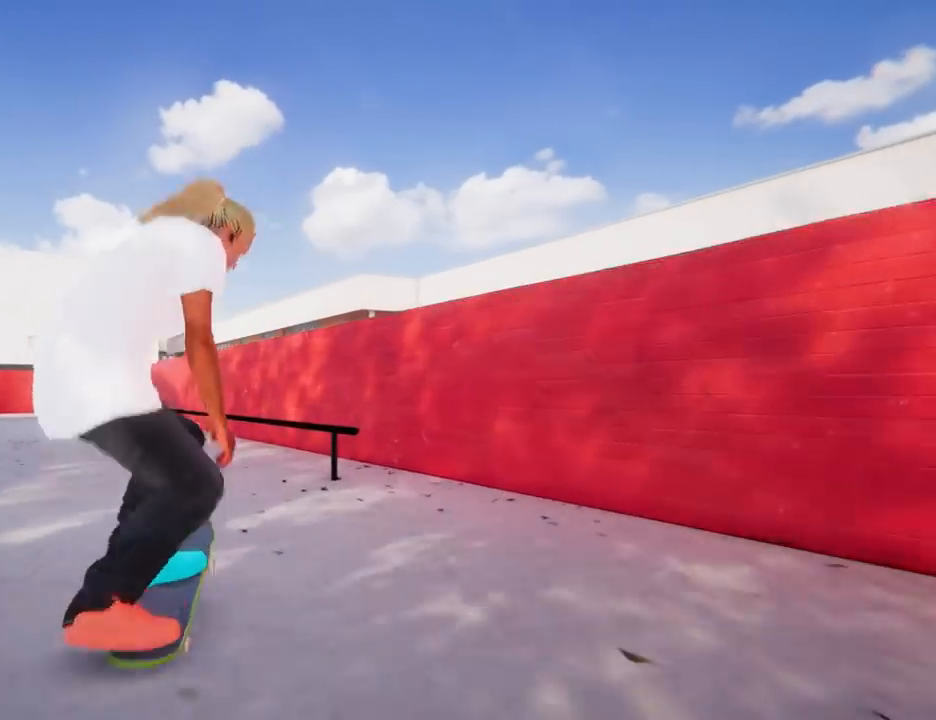
Gameplay with a controller (Xbox layout); each line is a JSON object with the inputs held at the frame after it. "events" lists button and stick changes between this image and that frame as [ms after this image, input, new state], when the widget could be followed in between. Not read: L3 R3.
{"buttons": [], "left_stick": "center", "right_stick": "center", "events": [[100, "right_stick", "up"], [217, "right_stick", "center"]]}
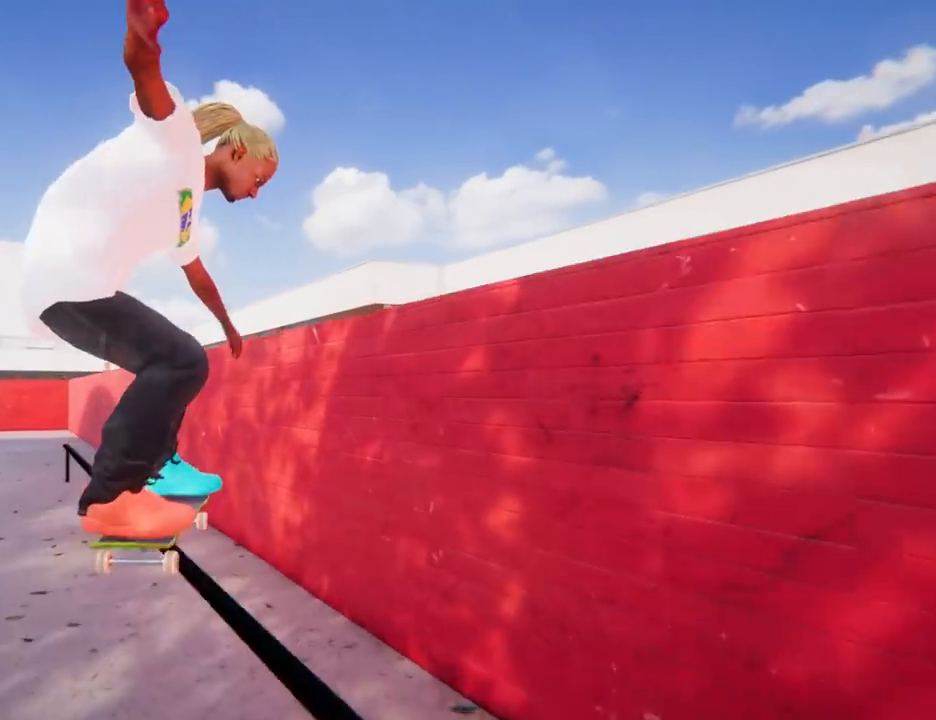
{"buttons": [], "left_stick": "left", "right_stick": "center", "events": [[417, "left_stick", "left"]]}
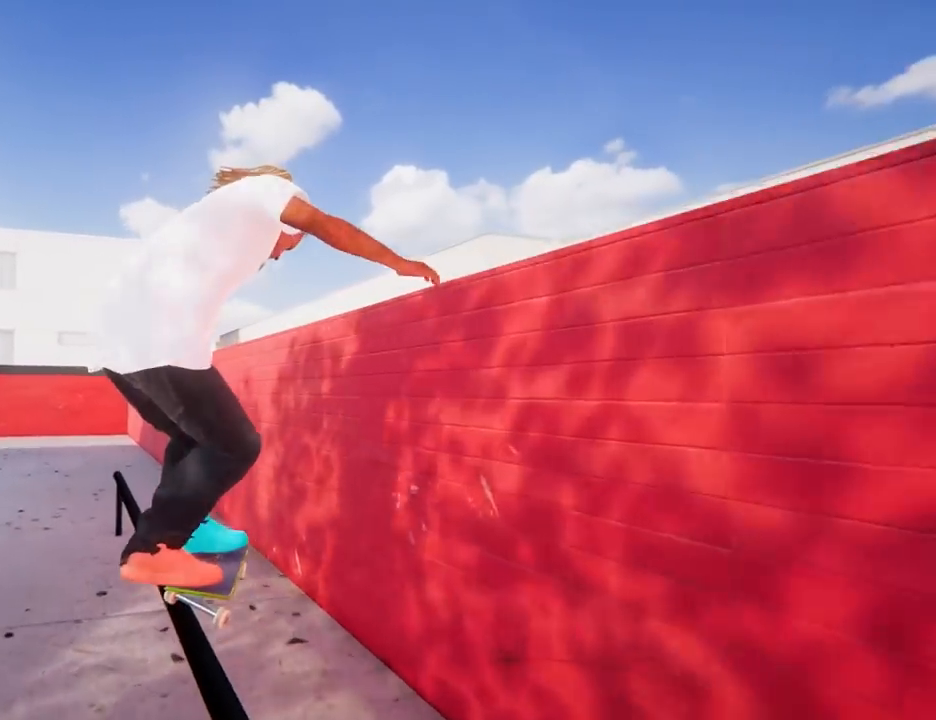
{"buttons": [], "left_stick": "down", "right_stick": "up", "events": [[17, "left_stick", "center"], [100, "left_stick", "left"], [167, "right_stick", "down"], [301, "right_stick", "right"], [334, "left_stick", "down"], [351, "right_stick", "up"]]}
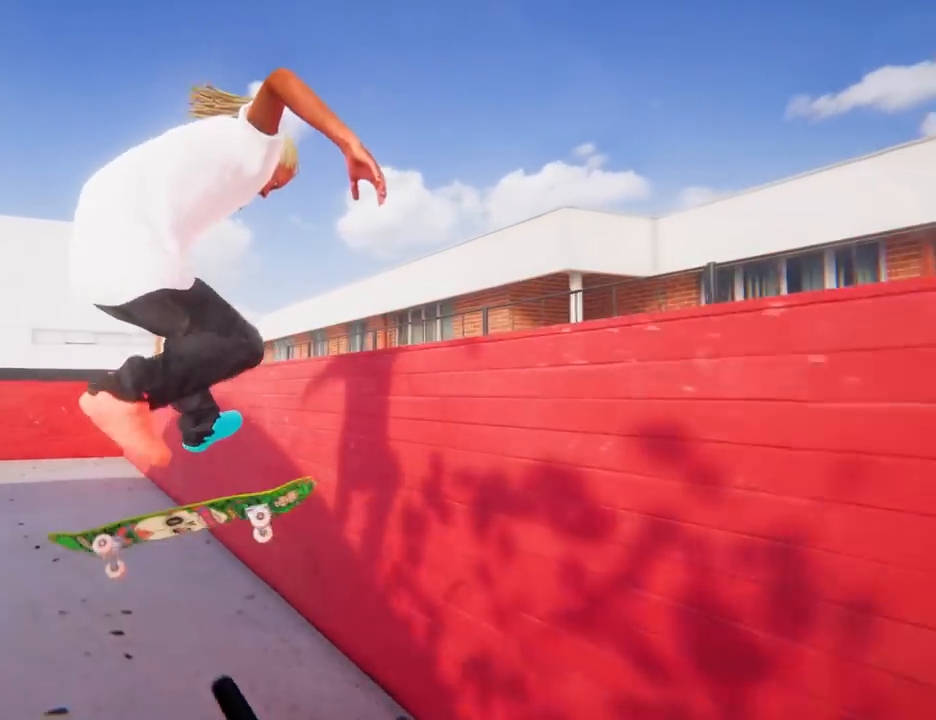
{"buttons": [], "left_stick": "center", "right_stick": "center", "events": [[17, "right_stick", "center"], [217, "left_stick", "left"], [300, "left_stick", "center"]]}
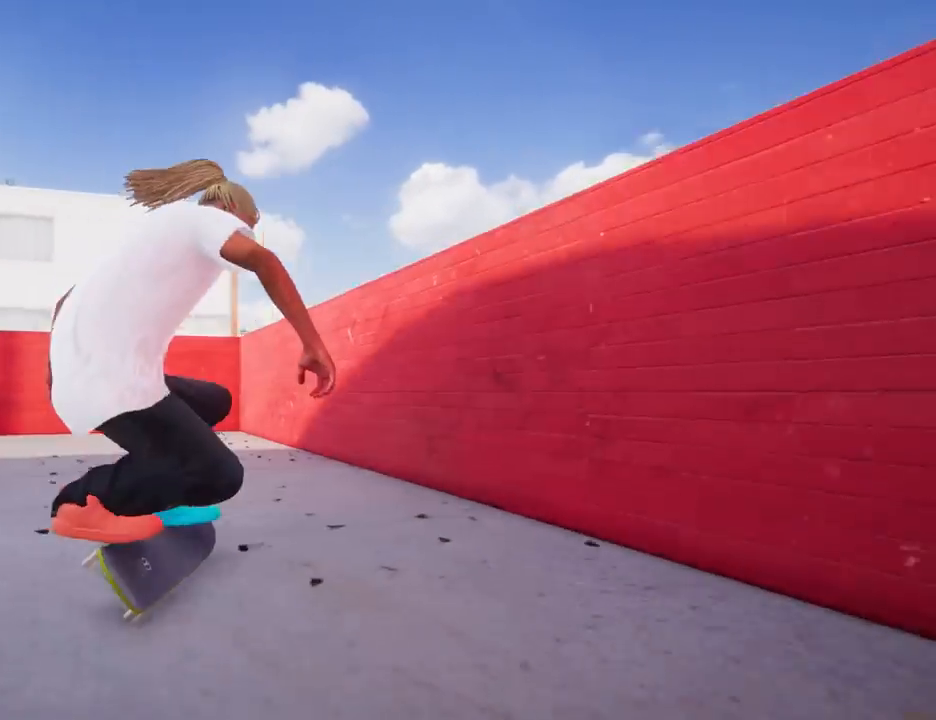
{"buttons": [], "left_stick": "left", "right_stick": "center", "events": [[467, "left_stick", "left"]]}
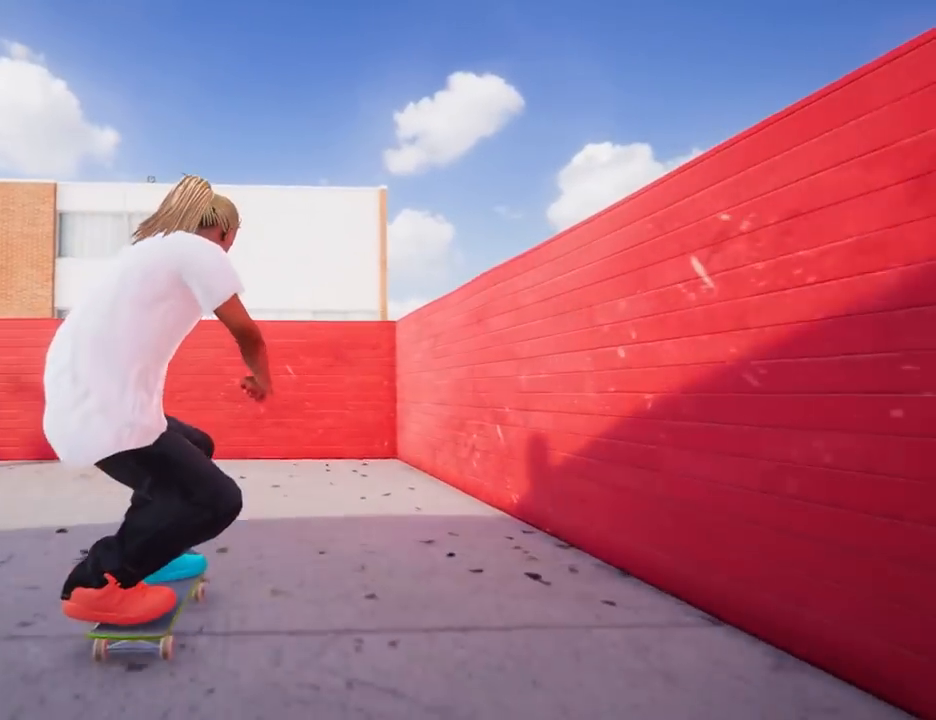
{"buttons": [], "left_stick": "left", "right_stick": "center", "events": []}
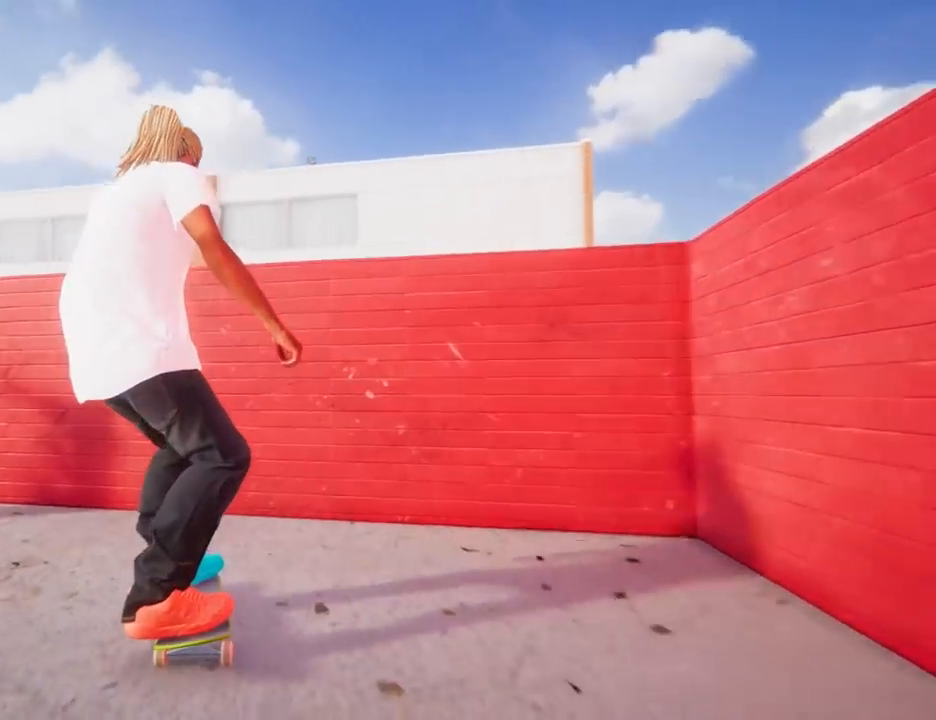
{"buttons": [], "left_stick": "center", "right_stick": "center", "events": [[484, "left_stick", "center"]]}
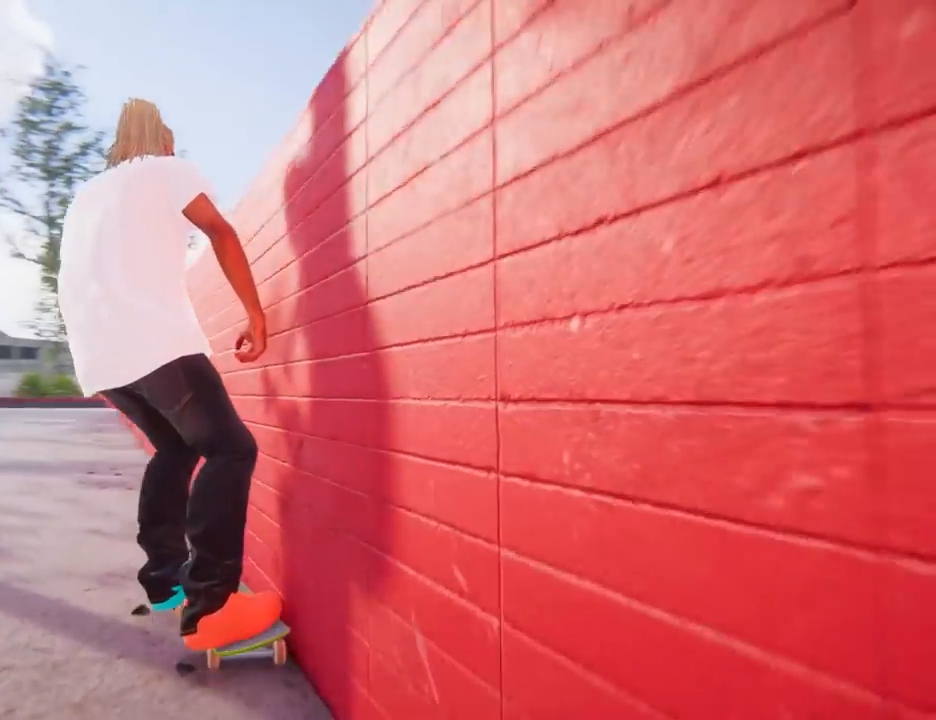
{"buttons": ["A"], "left_stick": "center", "right_stick": "center", "events": [[100, "A", "down"]]}
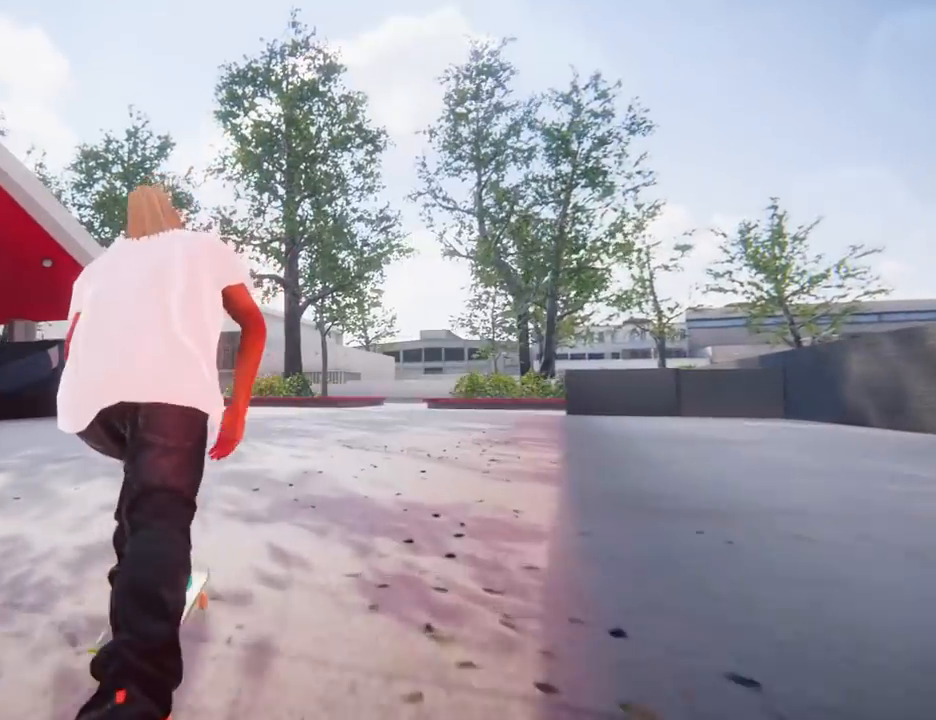
{"buttons": ["A"], "left_stick": "center", "right_stick": "center", "events": [[117, "left_stick", "right"], [367, "left_stick", "center"]]}
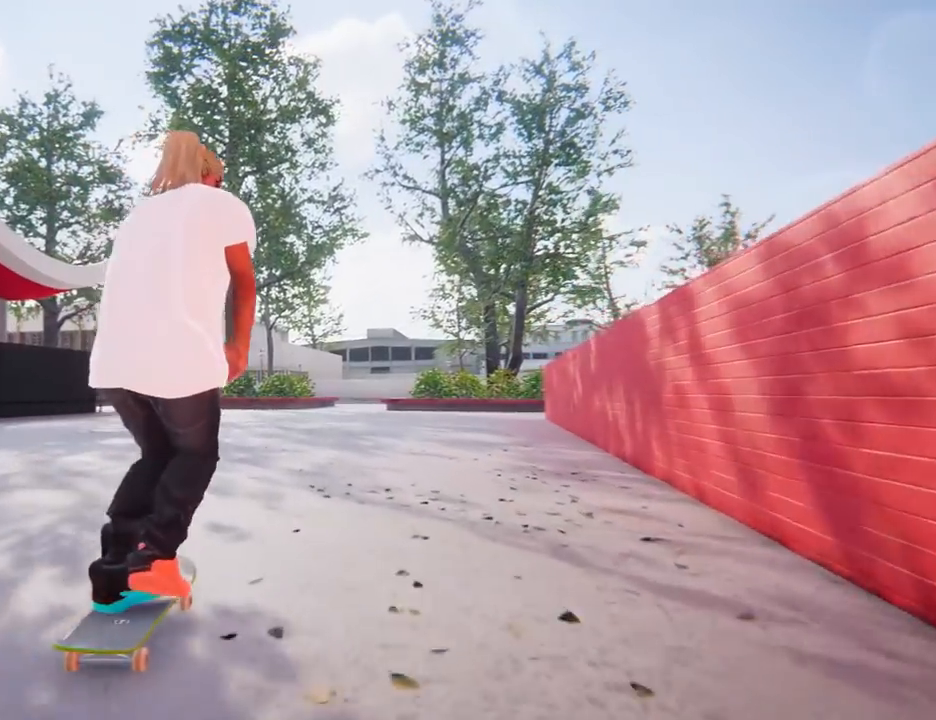
{"buttons": ["A"], "left_stick": "center", "right_stick": "center", "events": []}
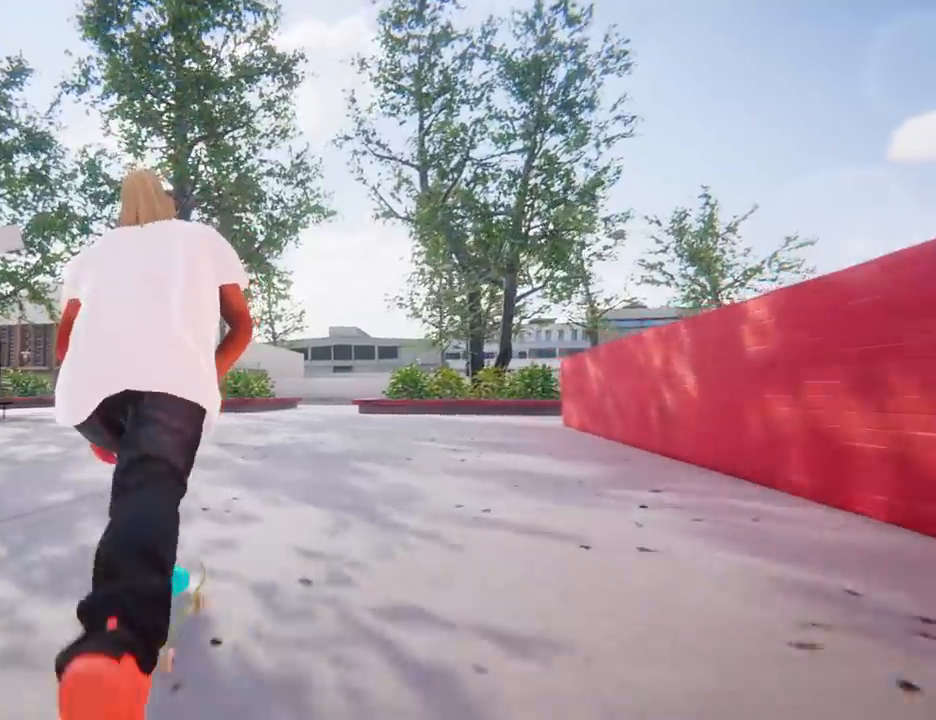
{"buttons": ["A"], "left_stick": "right", "right_stick": "center", "events": [[100, "left_stick", "right"]]}
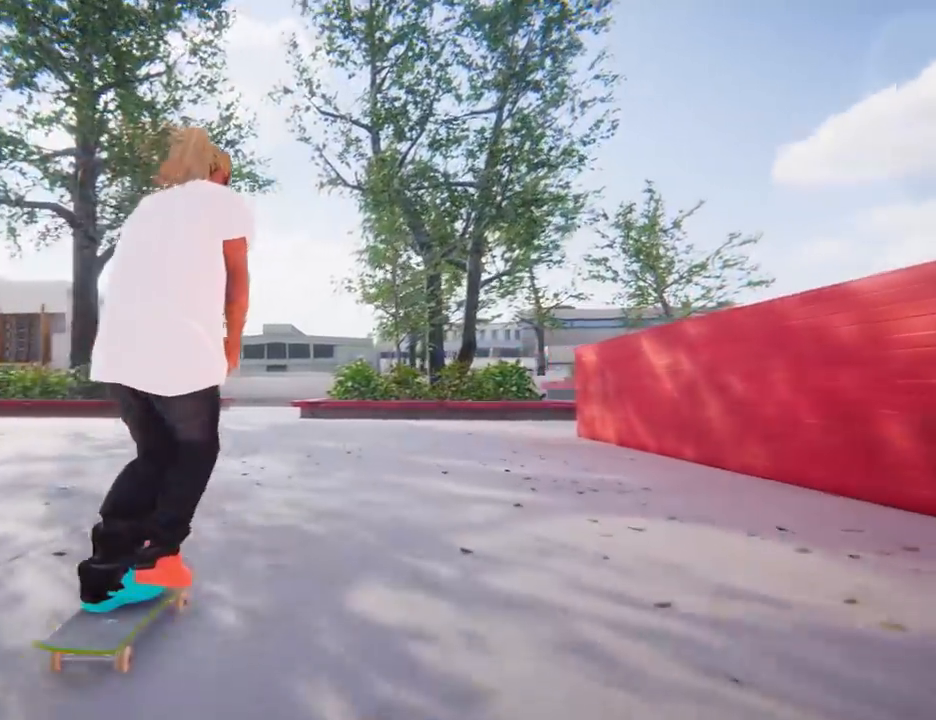
{"buttons": ["A"], "left_stick": "center", "right_stick": "center", "events": [[17, "left_stick", "center"], [167, "left_stick", "right"], [367, "left_stick", "center"]]}
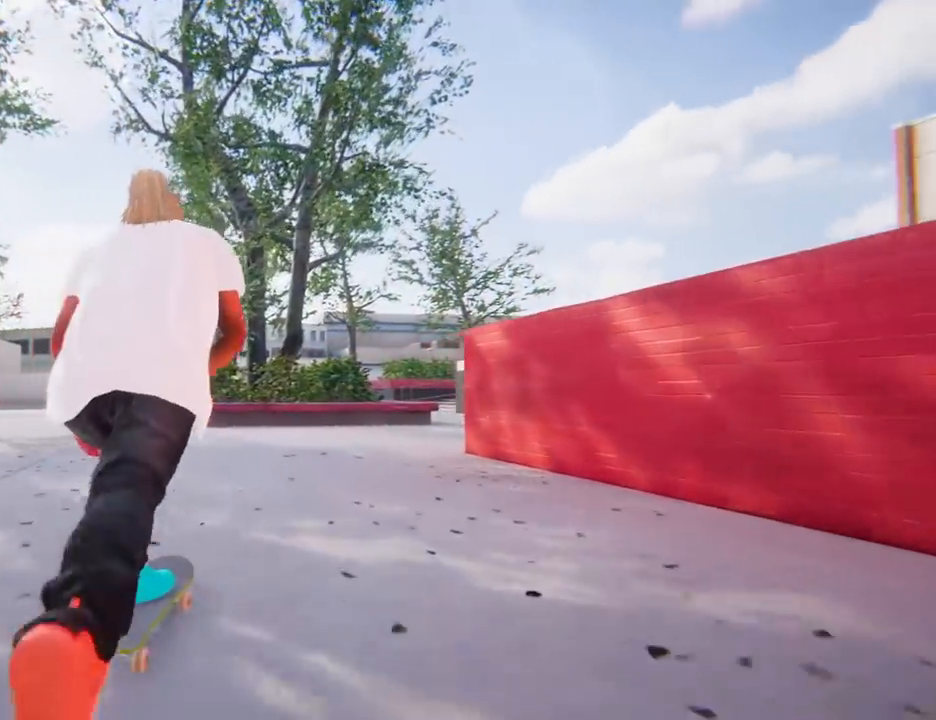
{"buttons": [], "left_stick": "right", "right_stick": "center", "events": [[17, "left_stick", "right"], [217, "A", "up"], [301, "left_stick", "center"], [434, "left_stick", "right"]]}
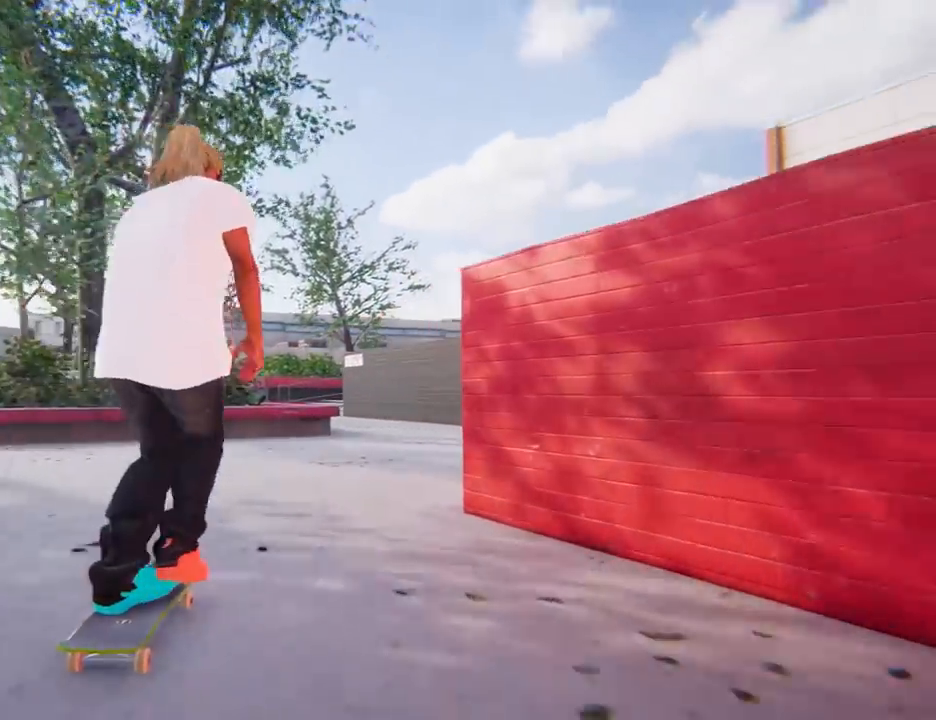
{"buttons": [], "left_stick": "center", "right_stick": "center", "events": [[367, "left_stick", "center"]]}
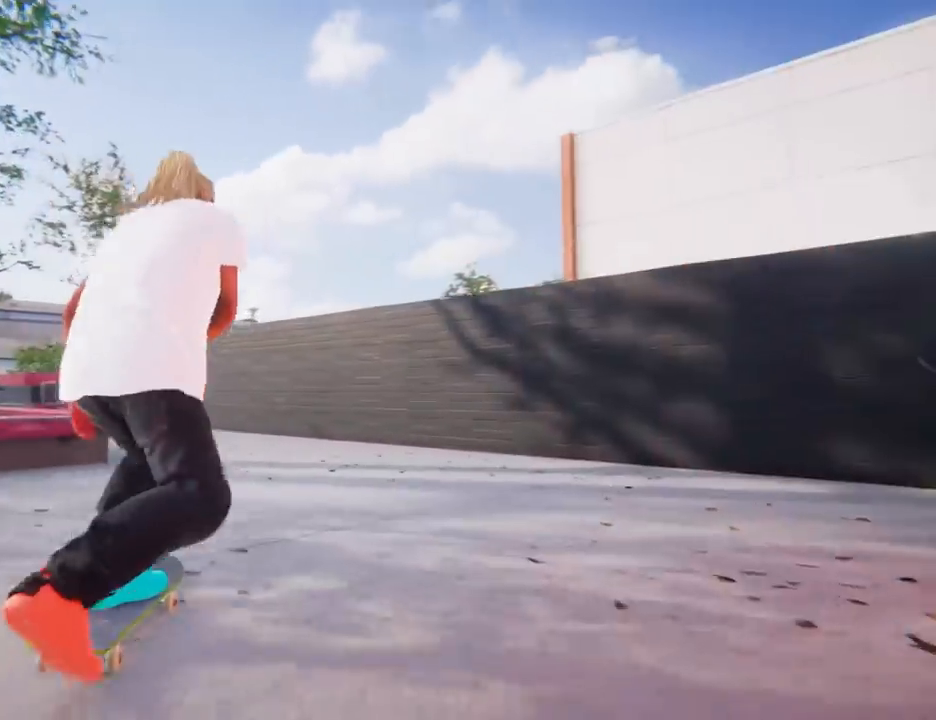
{"buttons": [], "left_stick": "left", "right_stick": "center", "events": [[67, "left_stick", "left"]]}
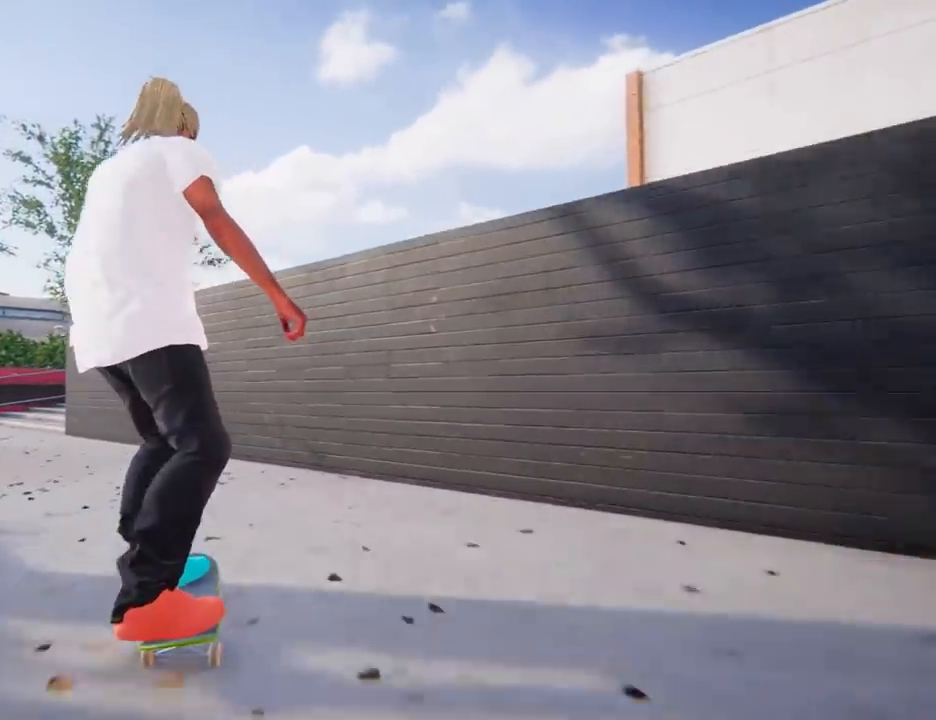
{"buttons": ["A"], "left_stick": "right", "right_stick": "center"}
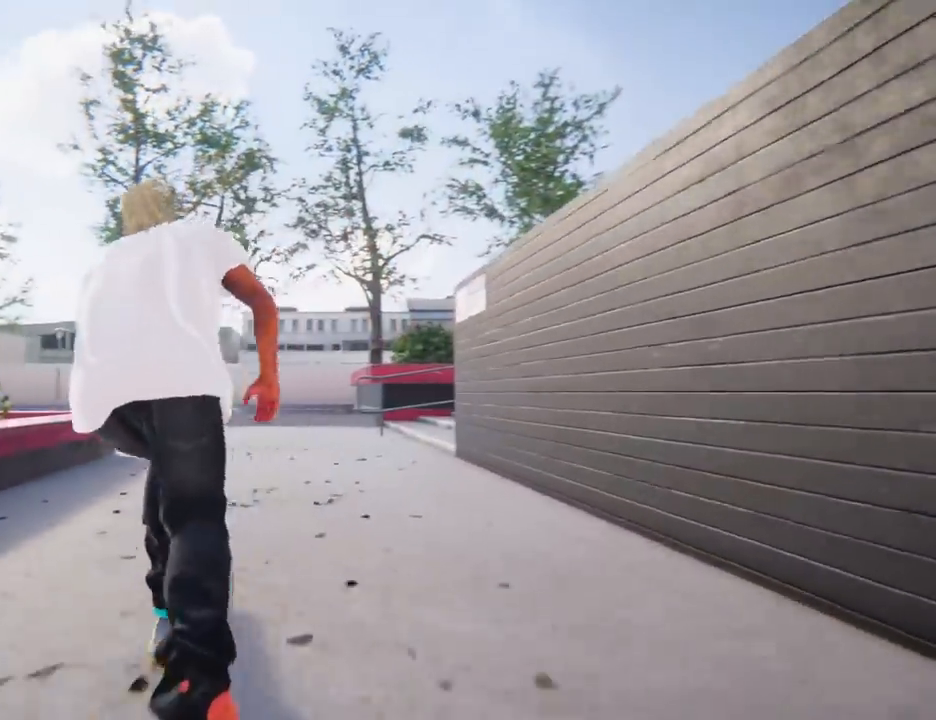
{"buttons": [], "left_stick": "right", "right_stick": "center"}
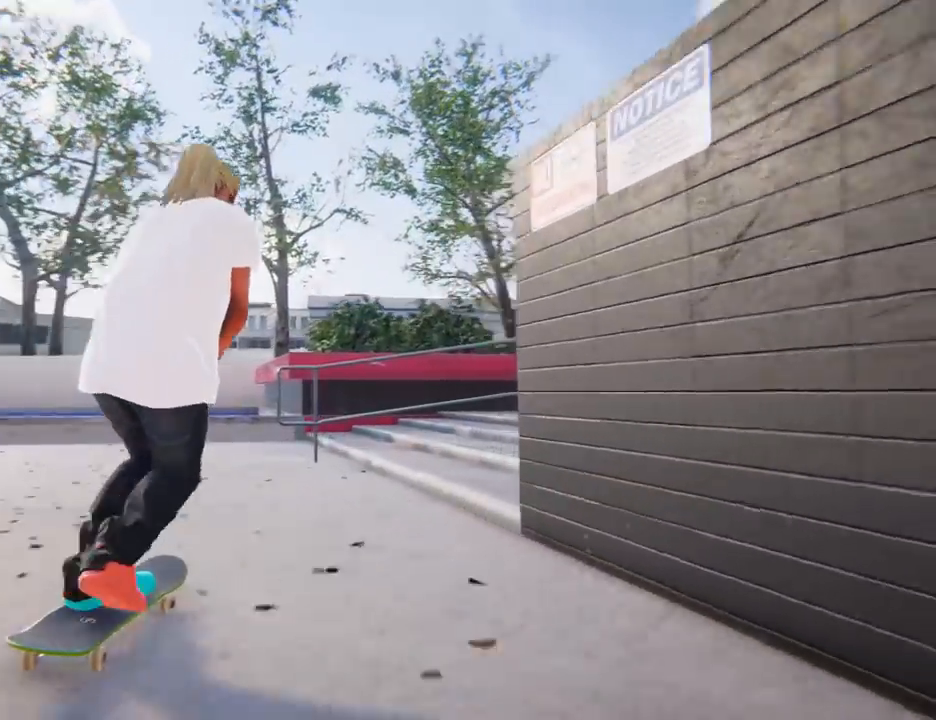
{"buttons": [], "left_stick": "center", "right_stick": "up", "events": [[50, "left_stick", "center"], [100, "right_stick", "down"], [367, "right_stick", "up"]]}